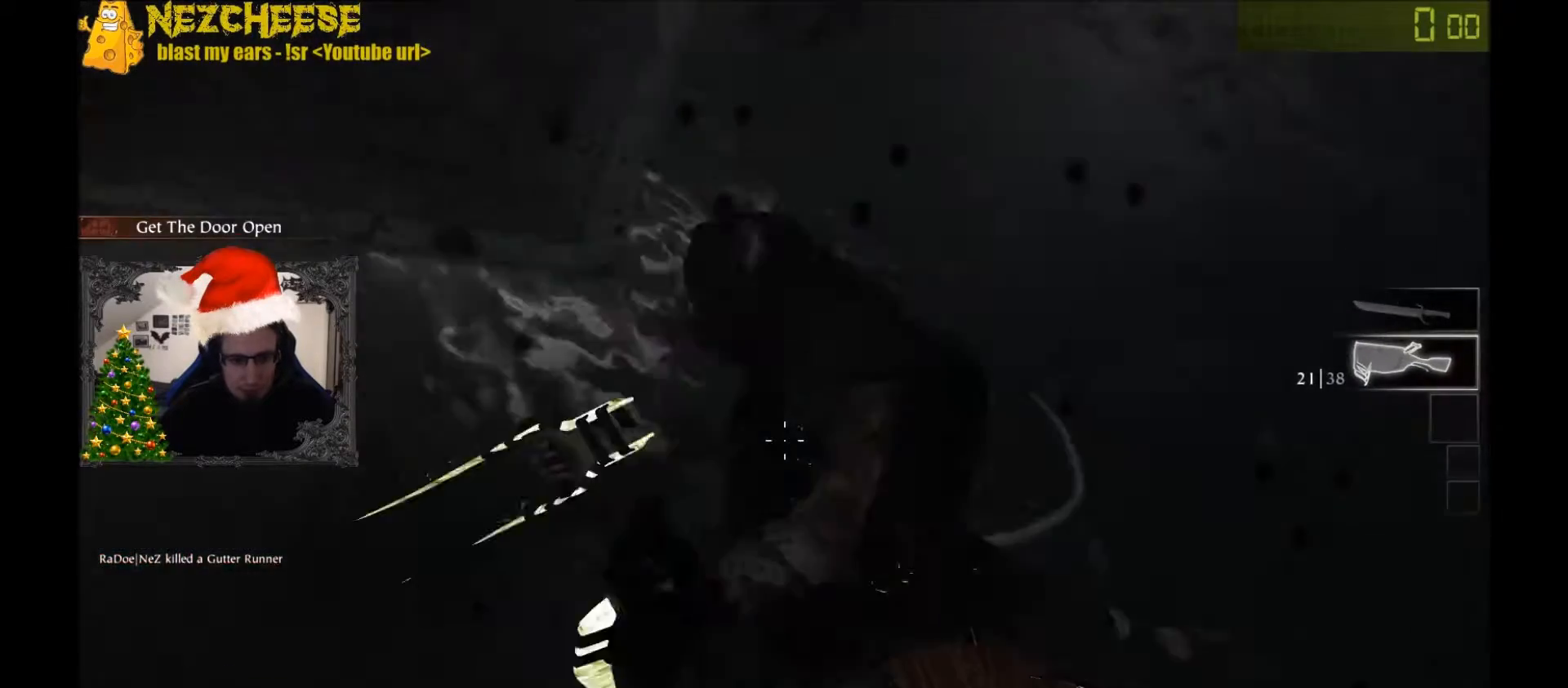
Gameplay with keyboard and mouse; each line is a JSON object with the keys held at the frame after it. "events" lists presses ("down") and releases ("up") of "1", "2", "3", "4", "5", "a", "alt", "backslash", "c", "ctrl", "d", "e", "f", "g", "q", "r", "s", "shift", "space", "t", "tab", "v", "w", "x" and "y" between this image and that frame as [ms after this image, input, new state], when the widget could be followed in between. No other keys are recorded. Mouse movement is not recorded. Not read: mouse_wheel.
{"keys": [], "events": [[133, "ctrl", "down"], [200, "ctrl", "up"], [300, "ctrl", "down"], [400, "ctrl", "up"]]}
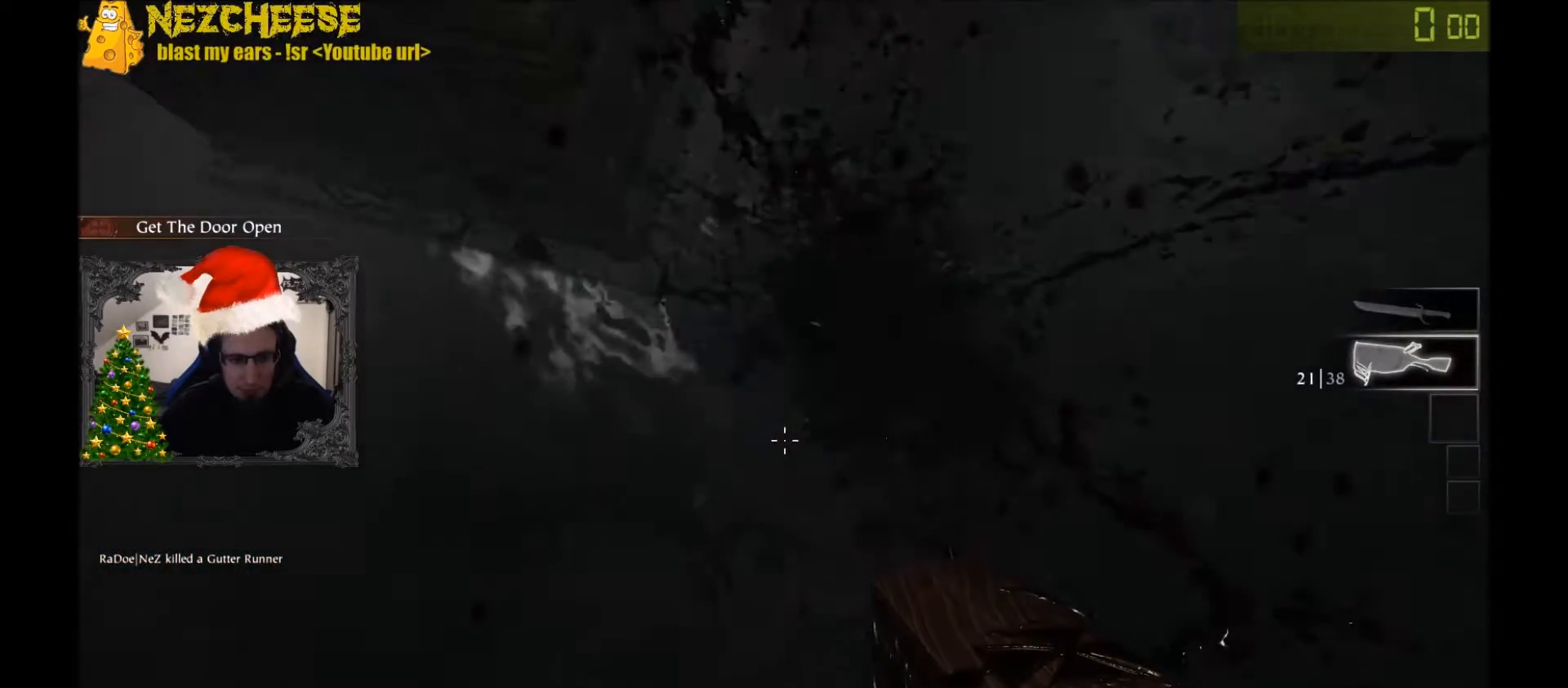
{"keys": ["d"], "events": [[166, "ctrl", "down"], [266, "ctrl", "up"], [467, "d", "down"]]}
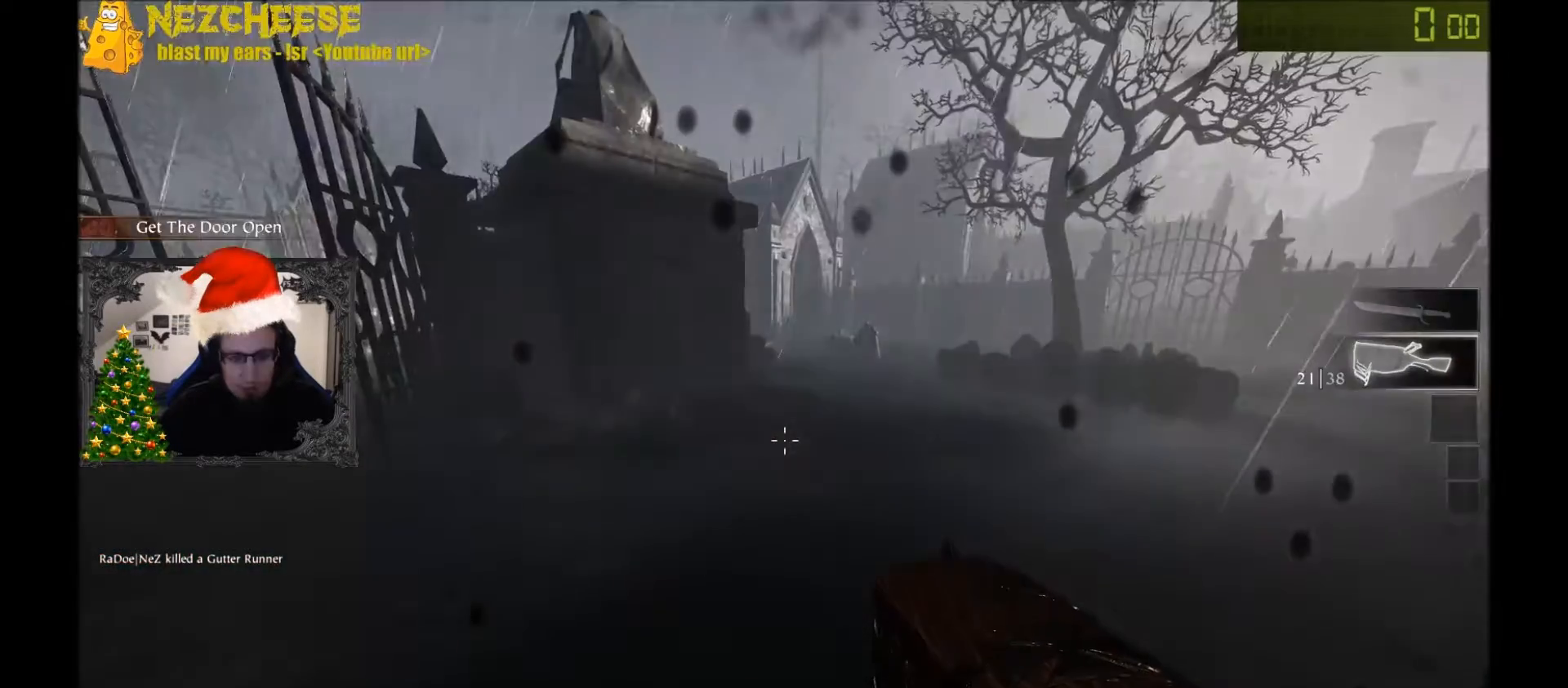
{"keys": ["w"], "events": [[133, "w", "down"], [167, "q", "down"], [267, "d", "up"], [267, "q", "up"]]}
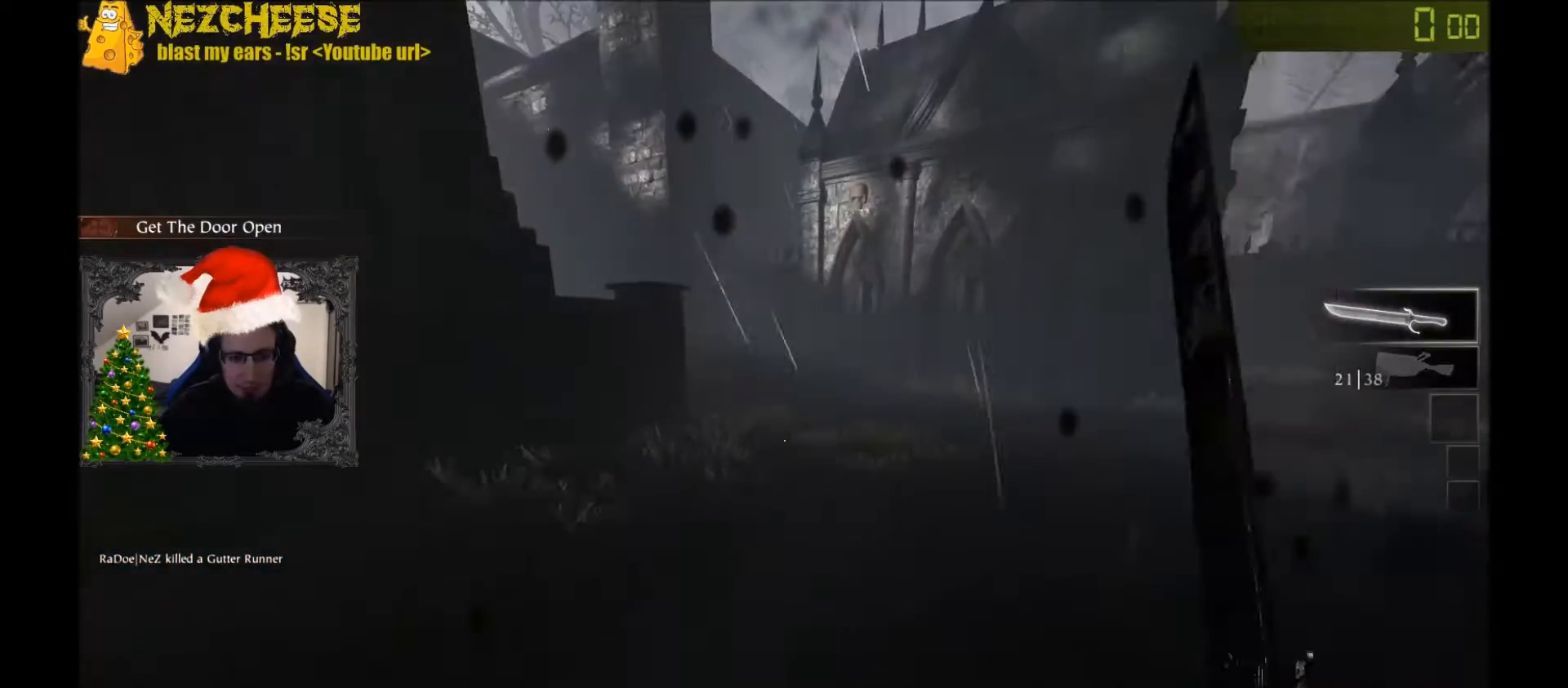
{"keys": ["a", "s"], "events": [[101, "a", "down"], [234, "w", "up"], [501, "s", "down"]]}
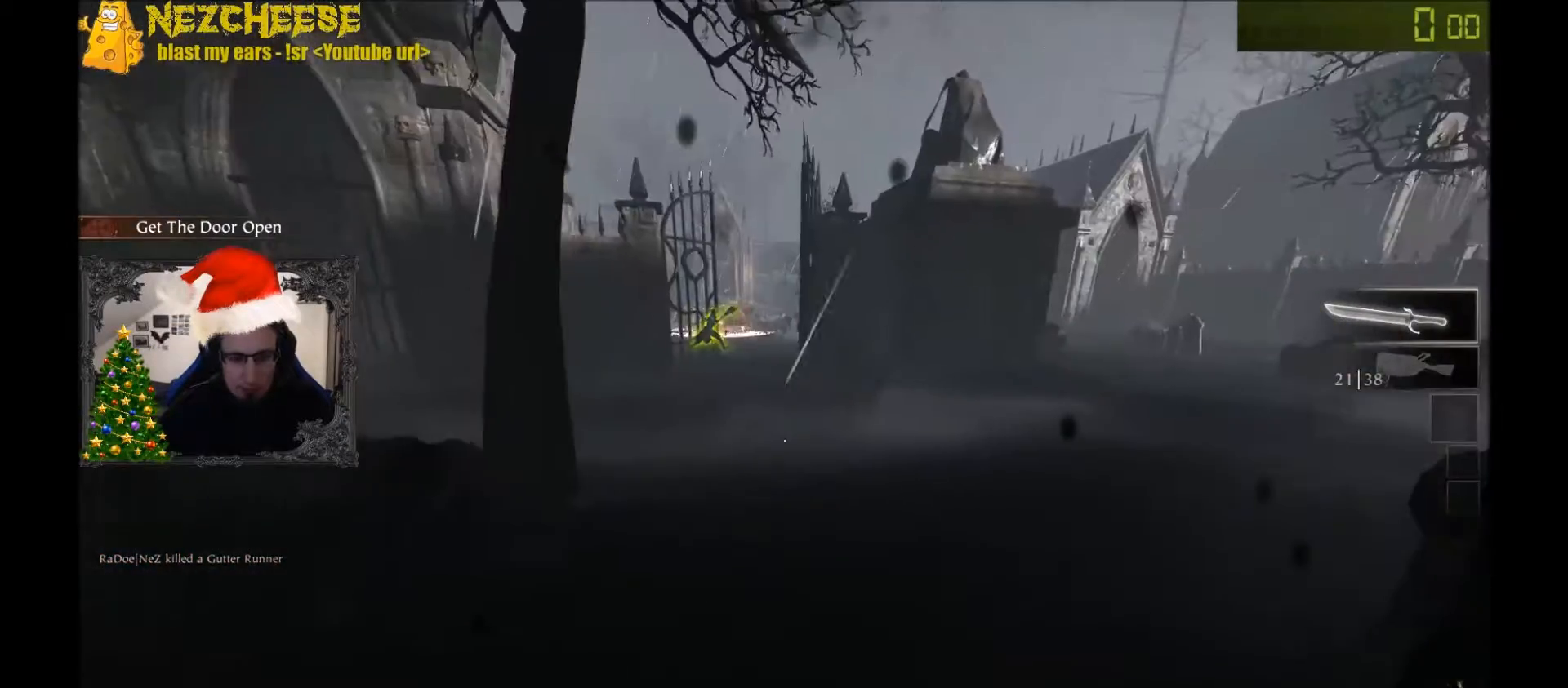
{"keys": ["w"], "events": [[167, "s", "up"], [367, "w", "down"], [434, "a", "up"]]}
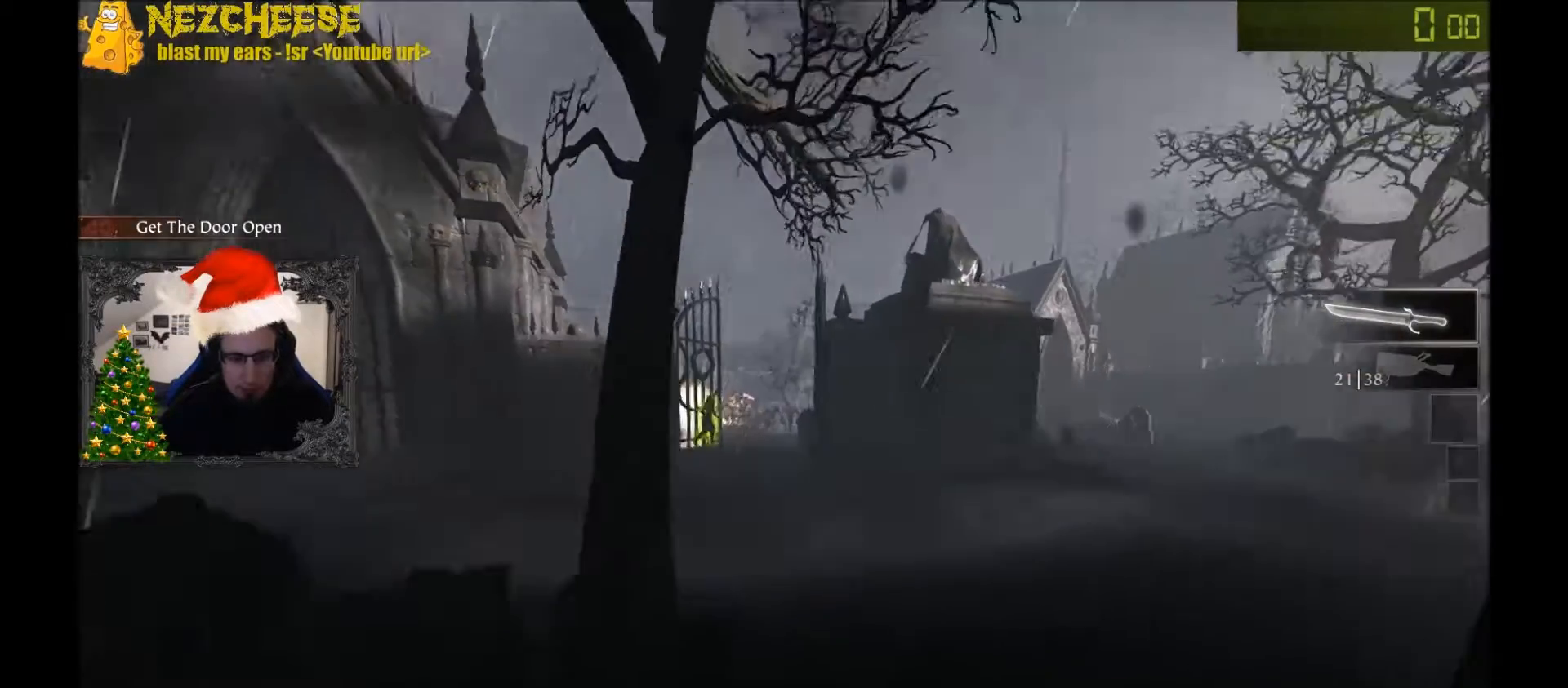
{"keys": ["r", "w"], "events": [[66, "q", "down"], [66, "t", "down"], [133, "d", "down"], [133, "t", "up"], [200, "q", "up"], [200, "t", "down"], [266, "d", "up"], [333, "t", "up"], [433, "r", "down"]]}
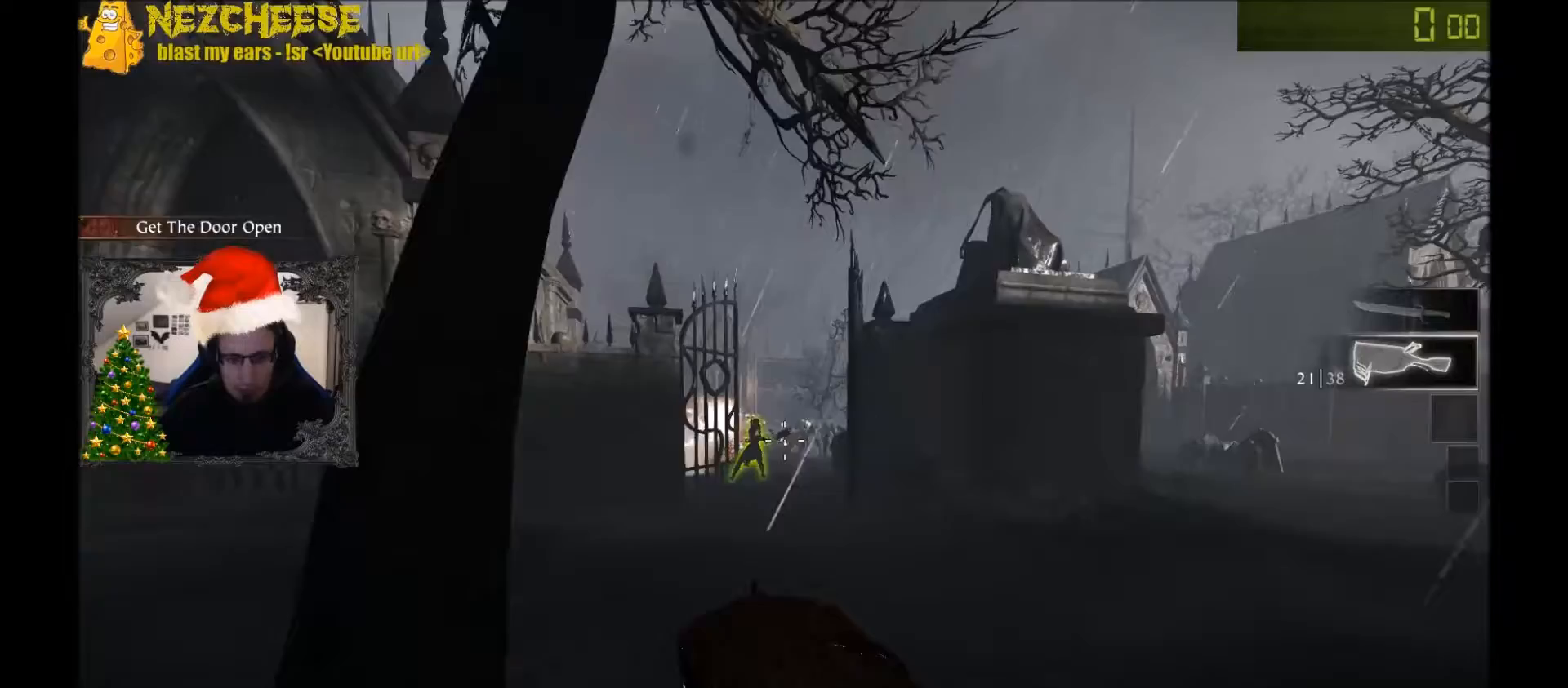
{"keys": ["w"], "events": [[33, "r", "up"], [267, "d", "down"], [367, "d", "up"]]}
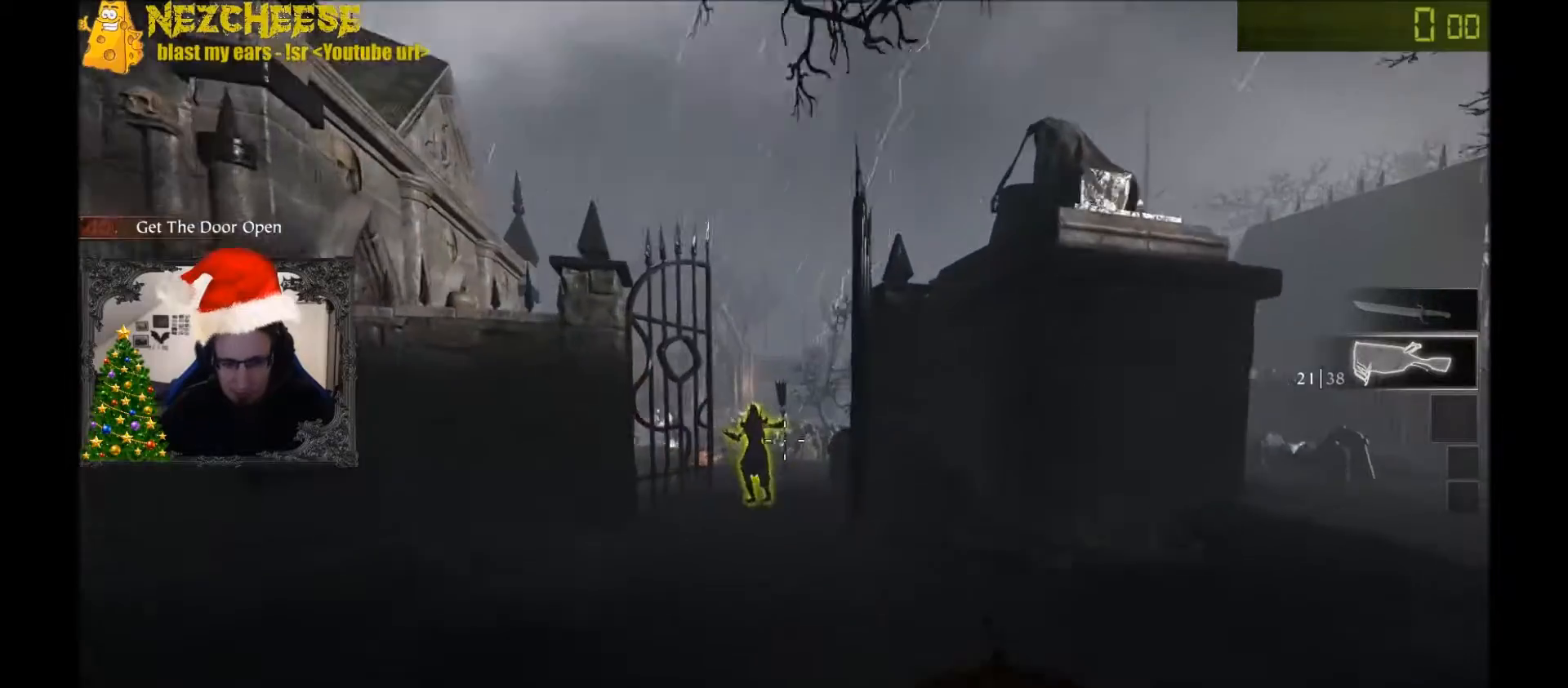
{"keys": ["w"], "events": [[67, "q", "down"], [167, "q", "up"]]}
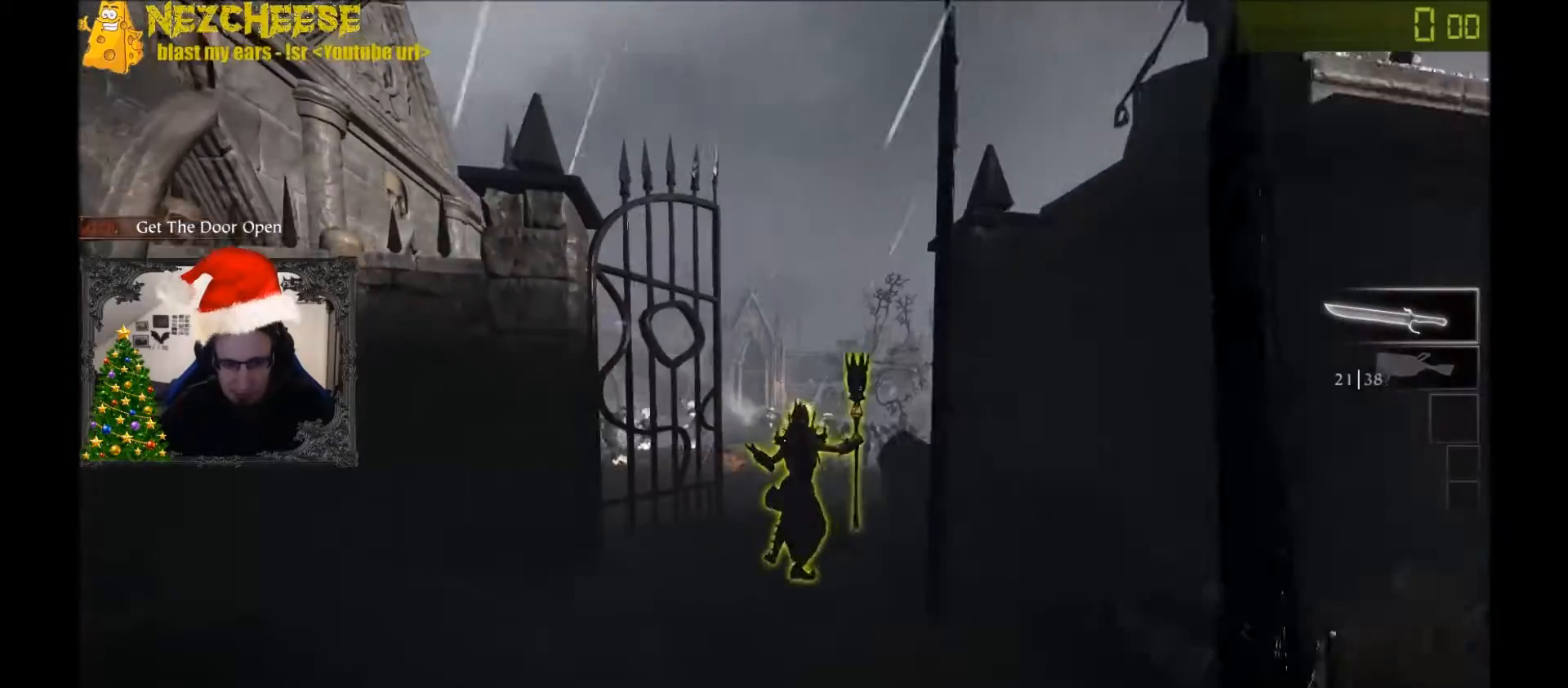
{"keys": ["d", "t"], "events": [[100, "space", "down"], [133, "t", "down"], [167, "q", "down"], [200, "space", "up"], [200, "t", "up"], [234, "q", "up"], [300, "t", "down"], [367, "d", "down"], [367, "t", "up"], [434, "t", "down"], [434, "w", "up"]]}
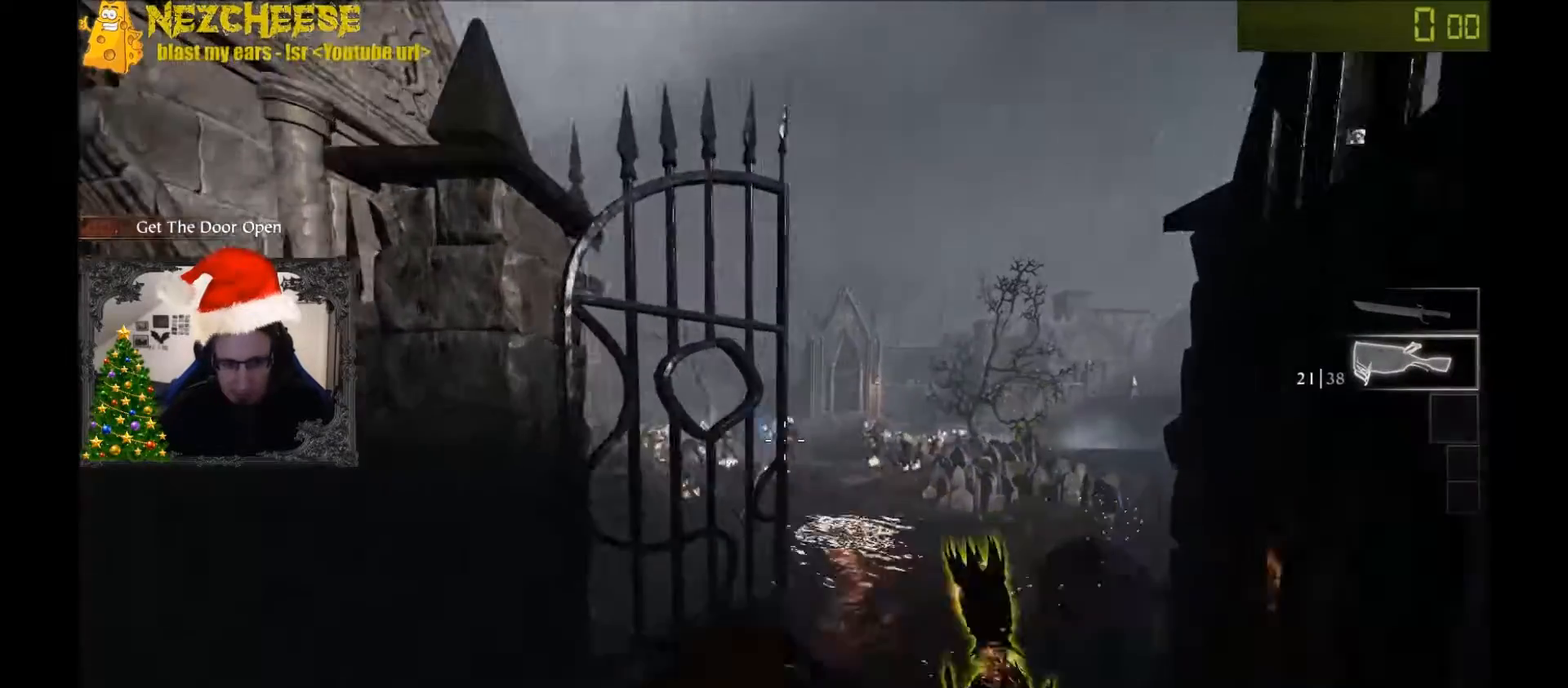
{"keys": [], "events": [[33, "t", "up"], [100, "s", "down"], [100, "t", "down"], [166, "d", "up"], [166, "t", "up"], [200, "t", "down"], [300, "t", "up"], [500, "s", "up"]]}
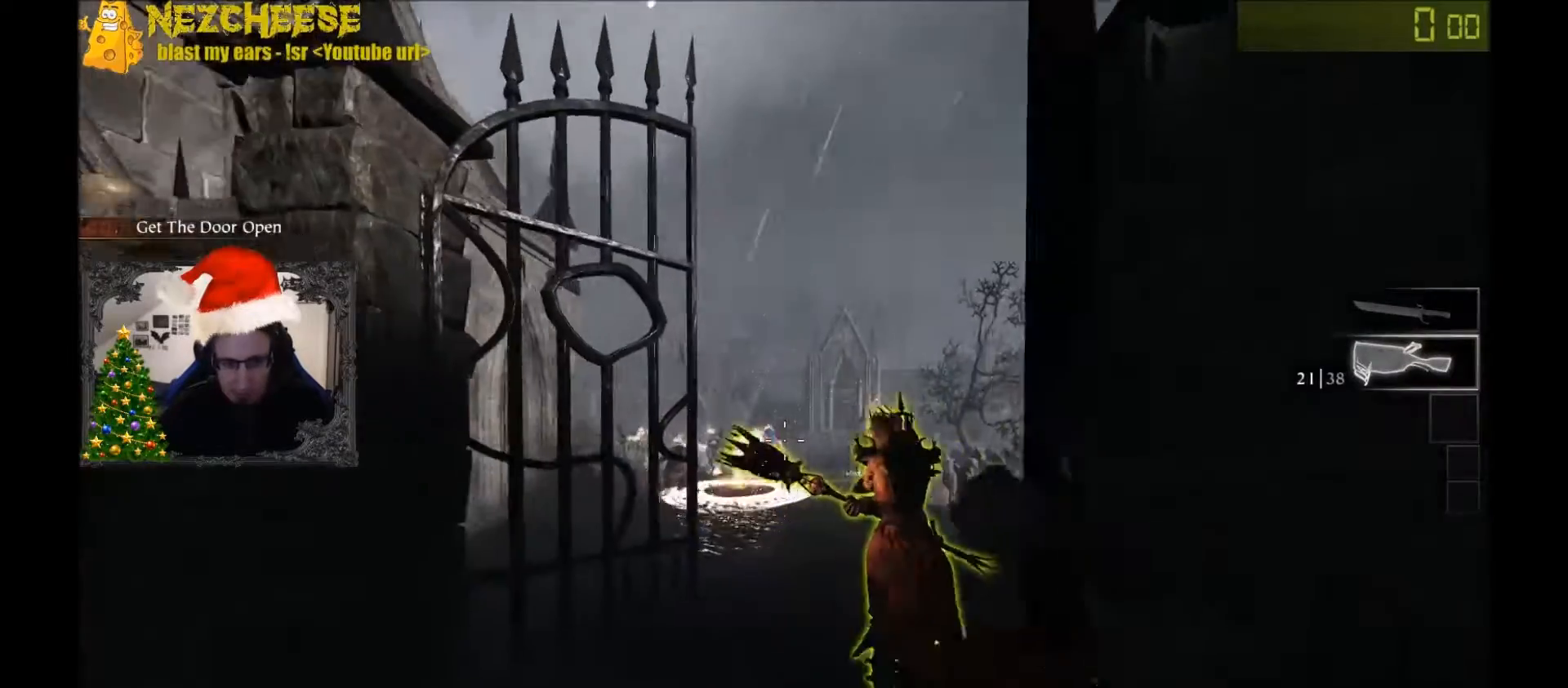
{"keys": ["a"], "events": [[367, "a", "down"]]}
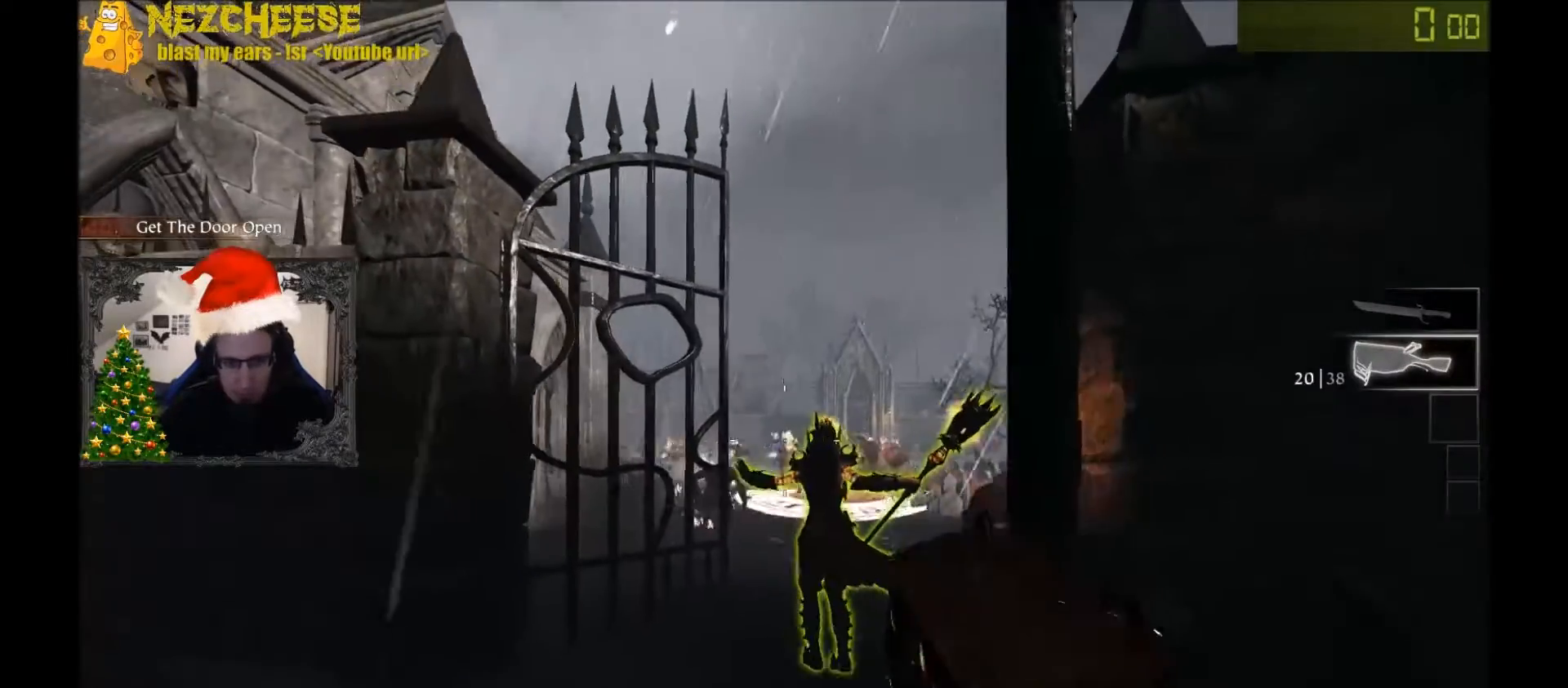
{"keys": [], "events": [[66, "w", "down"], [166, "a", "up"], [500, "w", "up"]]}
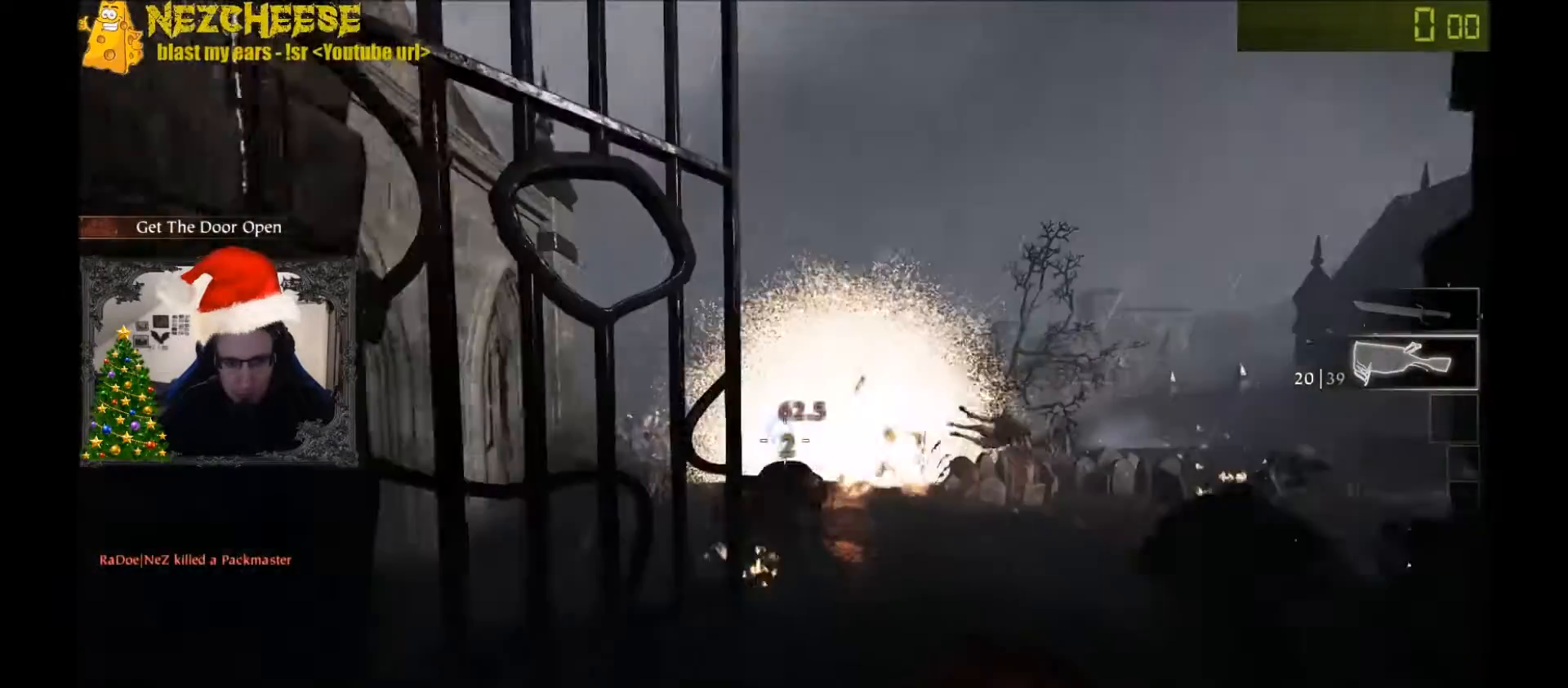
{"keys": ["a"], "events": [[67, "s", "down"], [267, "q", "down"], [367, "d", "down"], [367, "q", "up"], [367, "s", "up"], [467, "a", "down"], [501, "d", "up"]]}
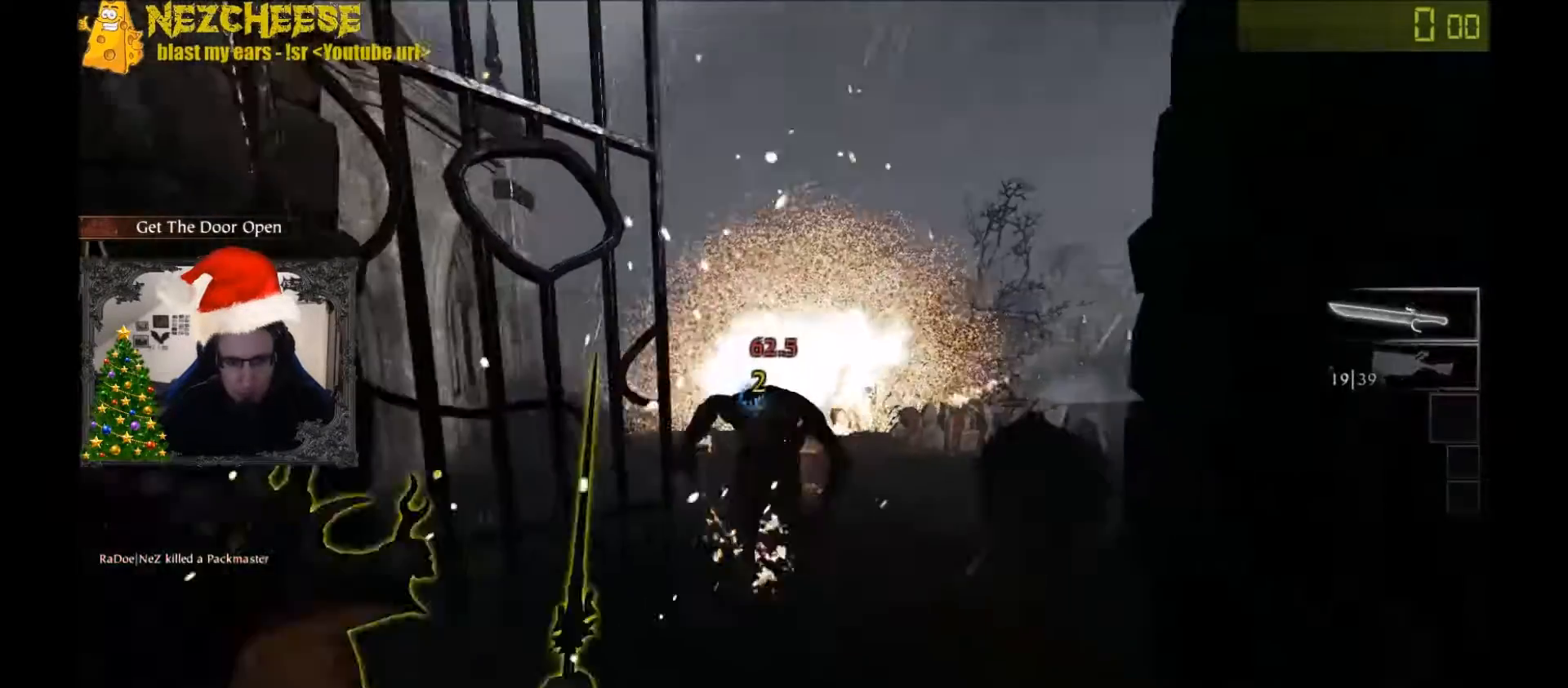
{"keys": ["a", "w"], "events": [[233, "space", "down"], [300, "space", "up"], [433, "w", "down"]]}
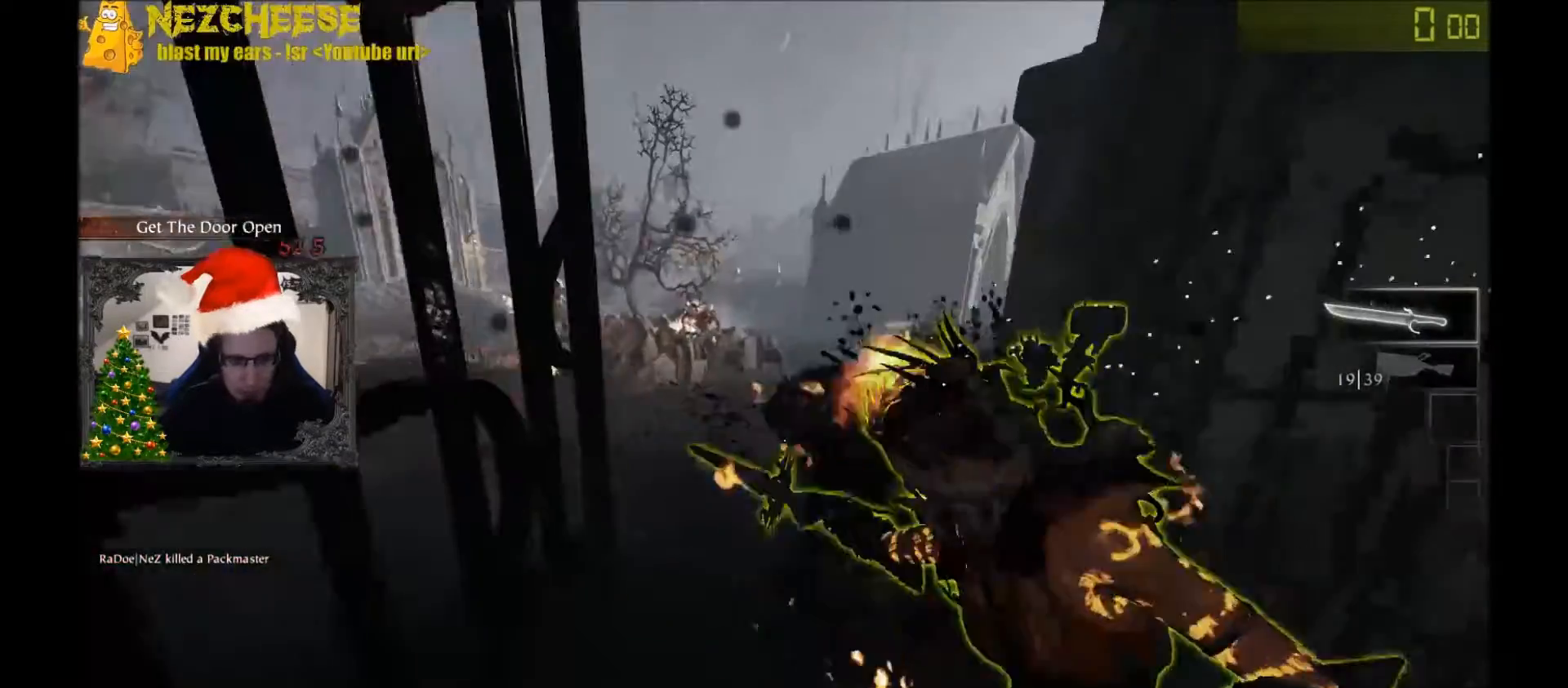
{"keys": ["d", "s"], "events": [[67, "a", "up"], [200, "d", "down"], [367, "w", "up"], [467, "s", "down"]]}
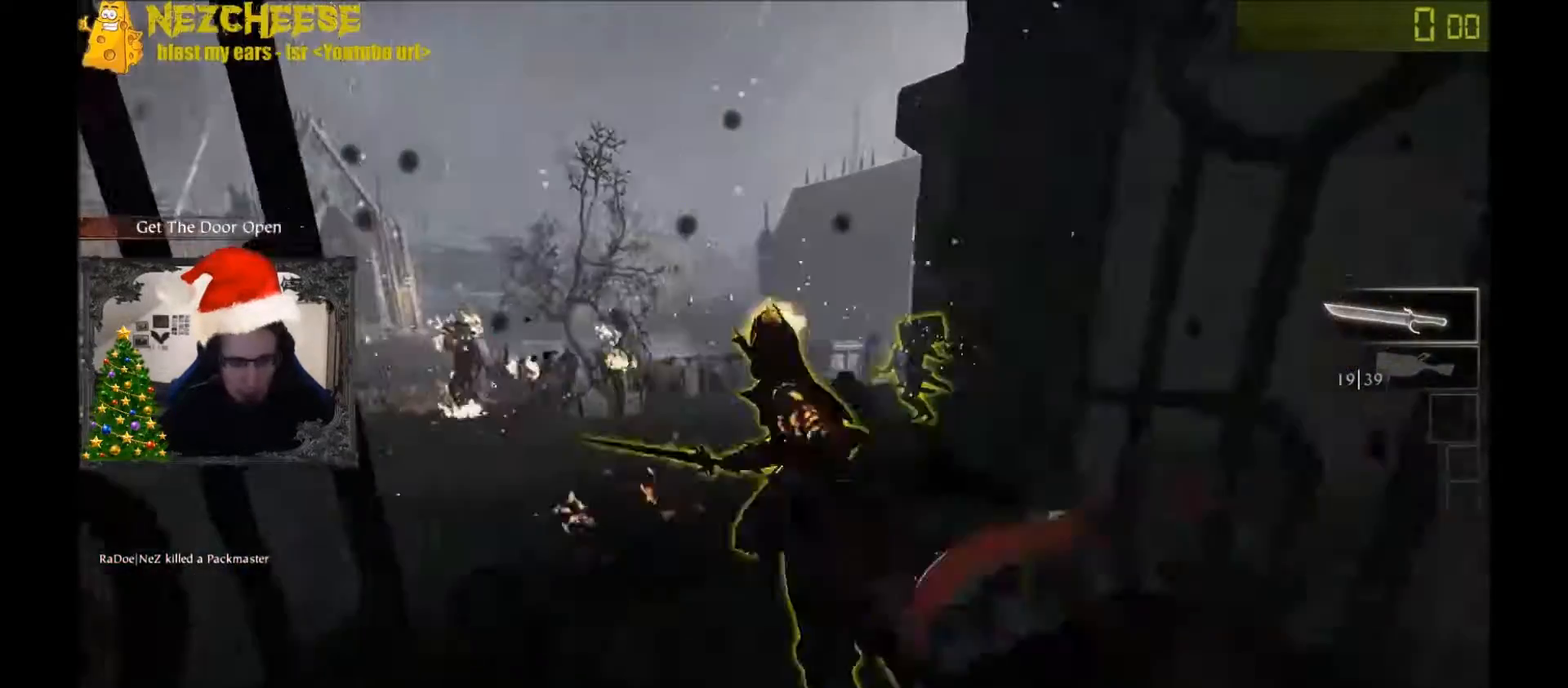
{"keys": ["w"], "events": [[101, "s", "up"], [234, "w", "down"], [267, "d", "up"]]}
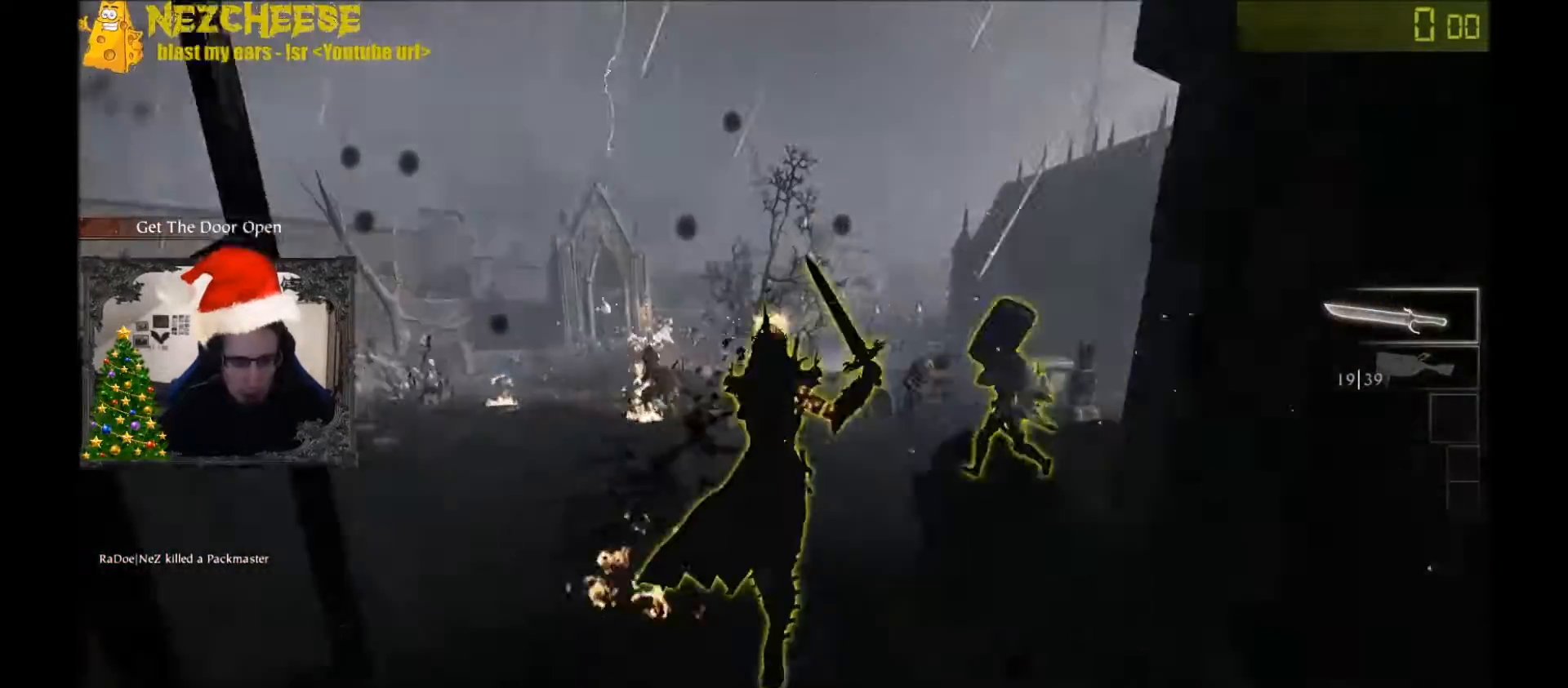
{"keys": ["d"], "events": [[200, "d", "down"], [367, "w", "up"]]}
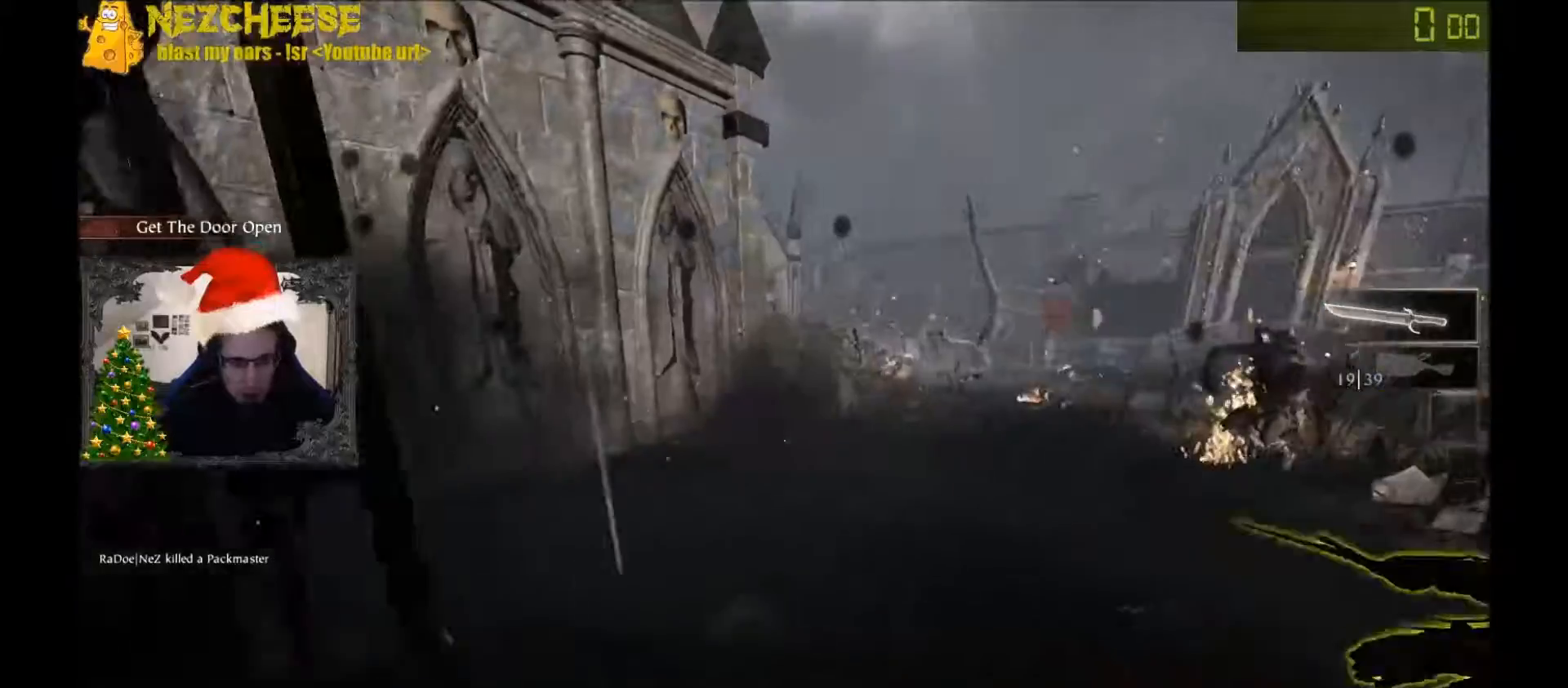
{"keys": ["a"], "events": [[100, "w", "down"], [200, "d", "up"], [267, "a", "down"], [501, "w", "up"]]}
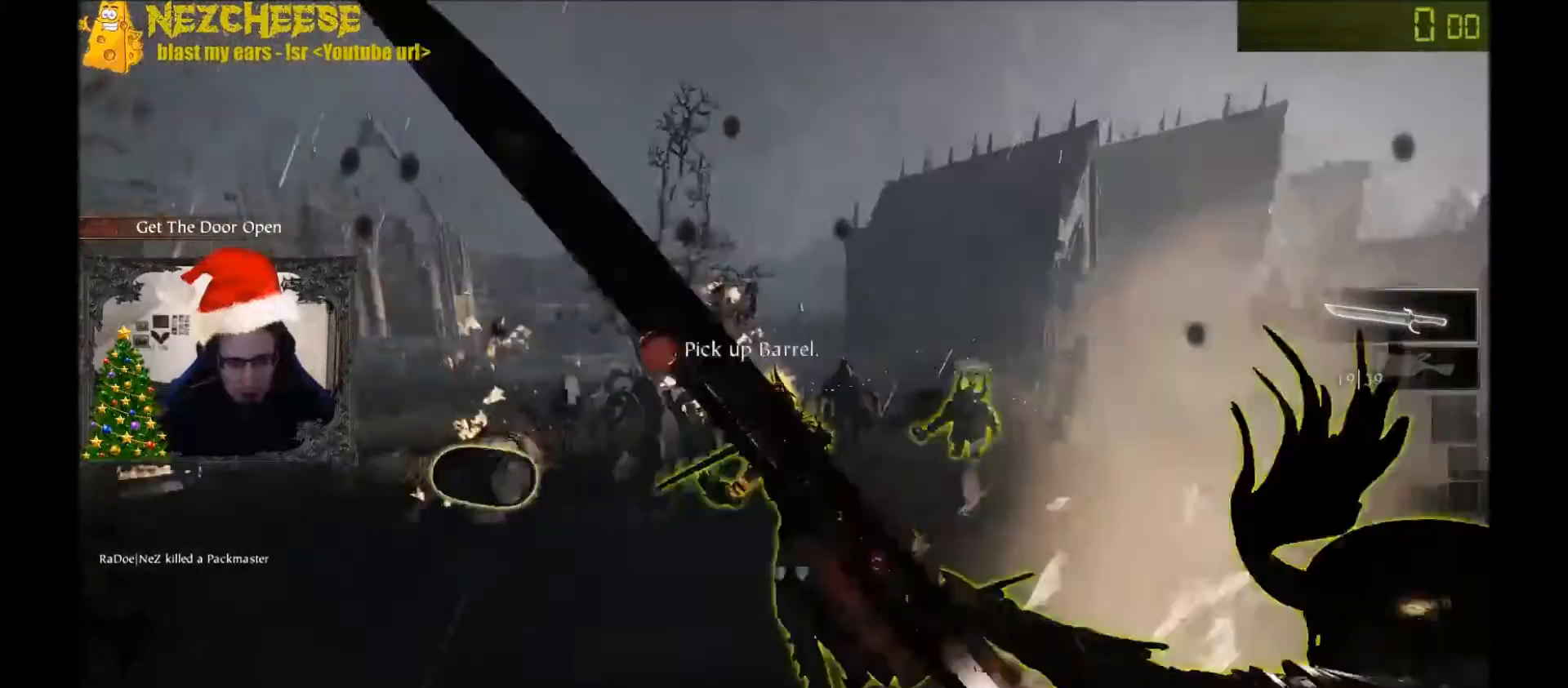
{"keys": ["w"], "events": [[100, "space", "down"], [200, "space", "up"], [433, "w", "down"], [500, "a", "up"]]}
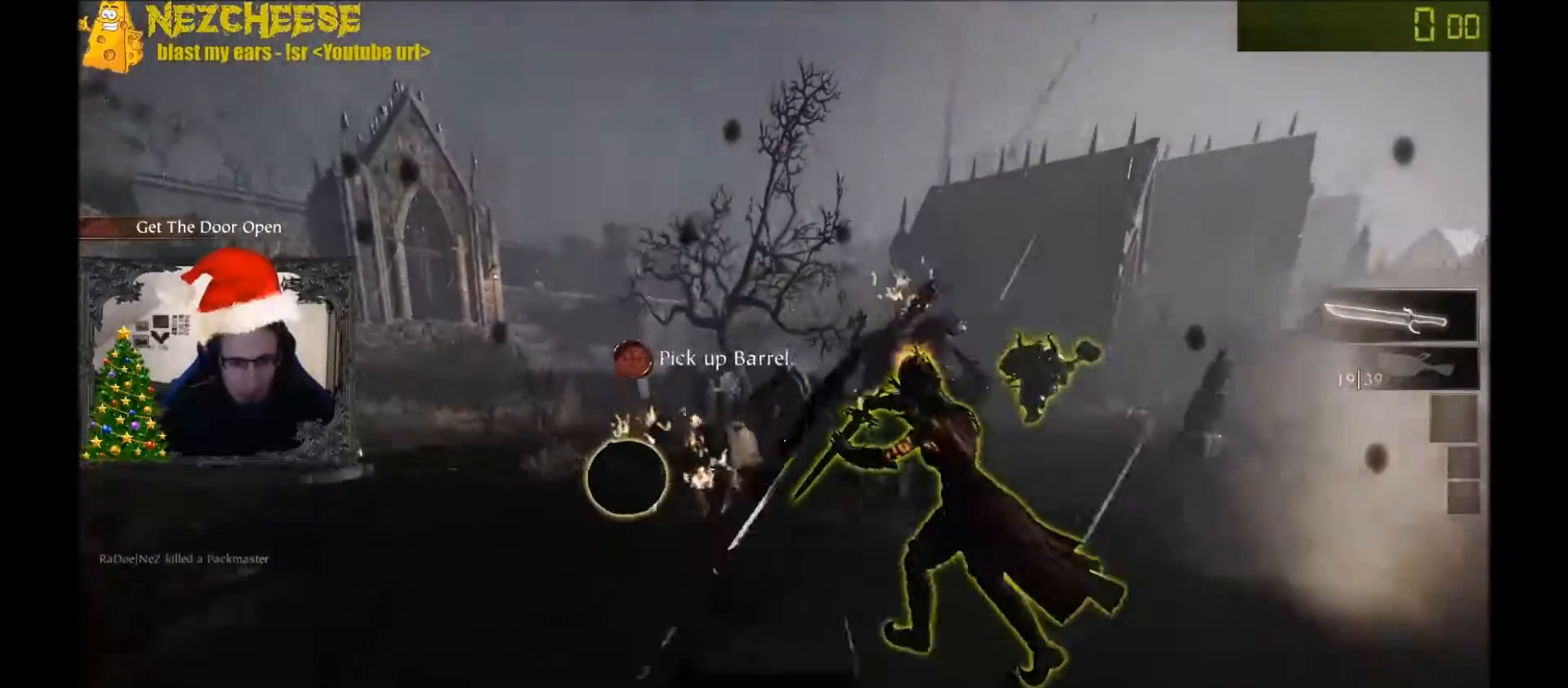
{"keys": ["d", "w"], "events": [[100, "d", "down"]]}
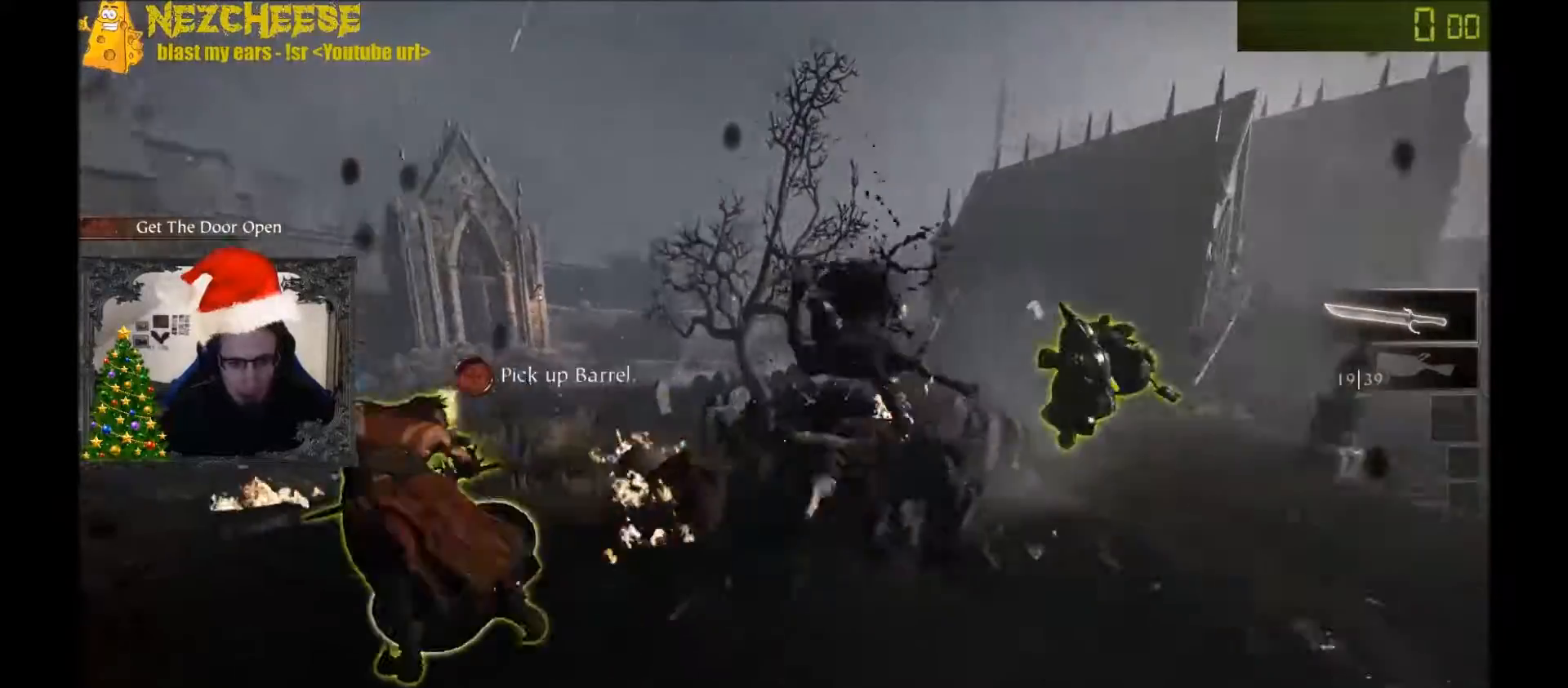
{"keys": ["w"], "events": [[200, "d", "up"]]}
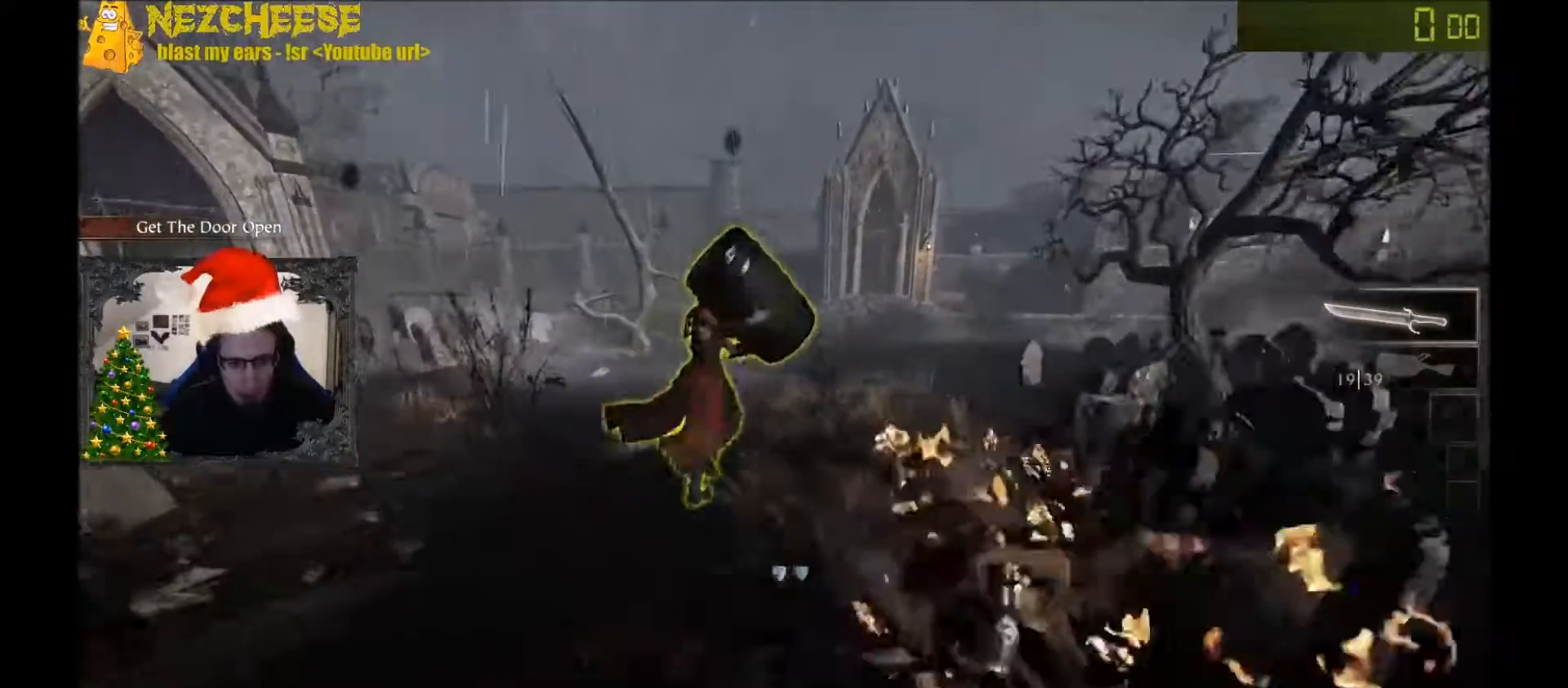
{"keys": ["w"], "events": [[100, "a", "down"], [200, "a", "up"]]}
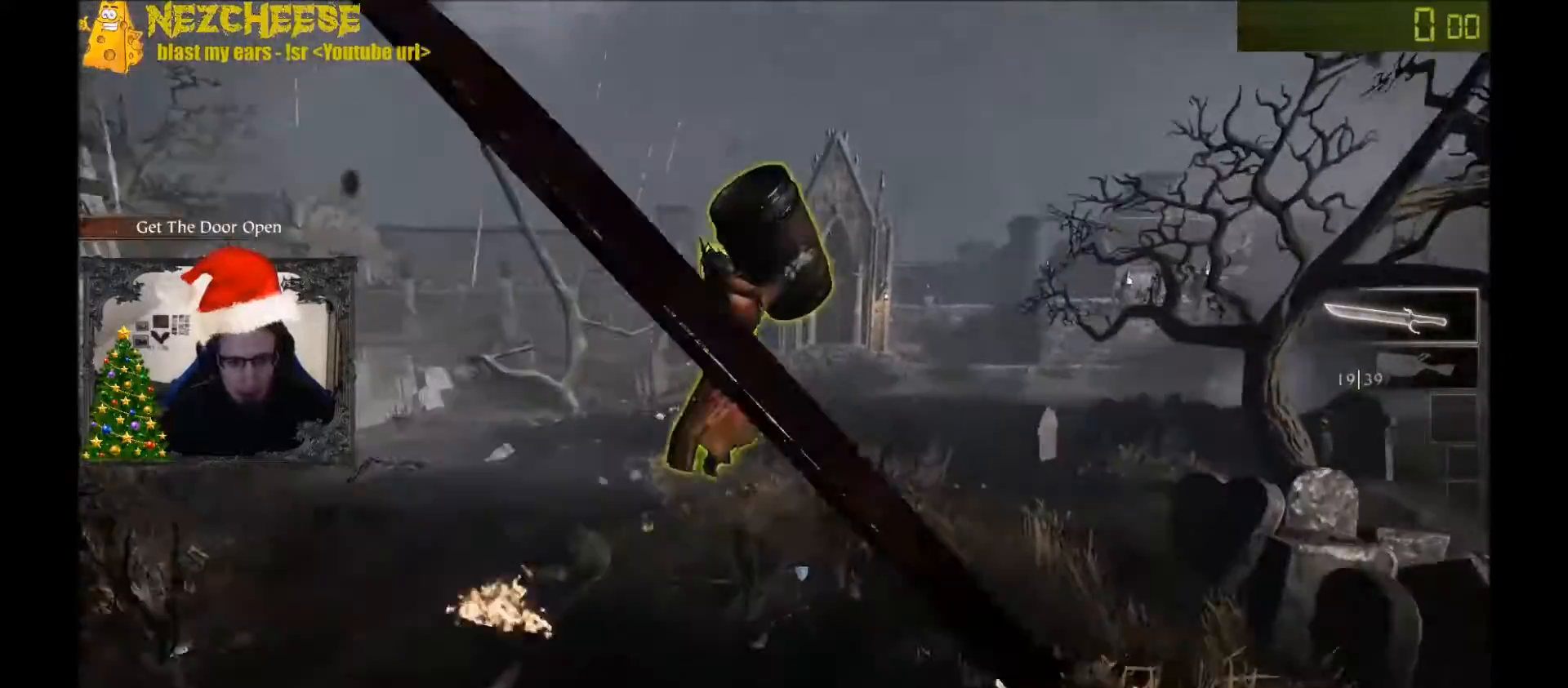
{"keys": ["w"], "events": [[33, "space", "down"], [100, "q", "down"], [133, "space", "up"], [200, "q", "up"], [267, "r", "down"], [400, "r", "up"]]}
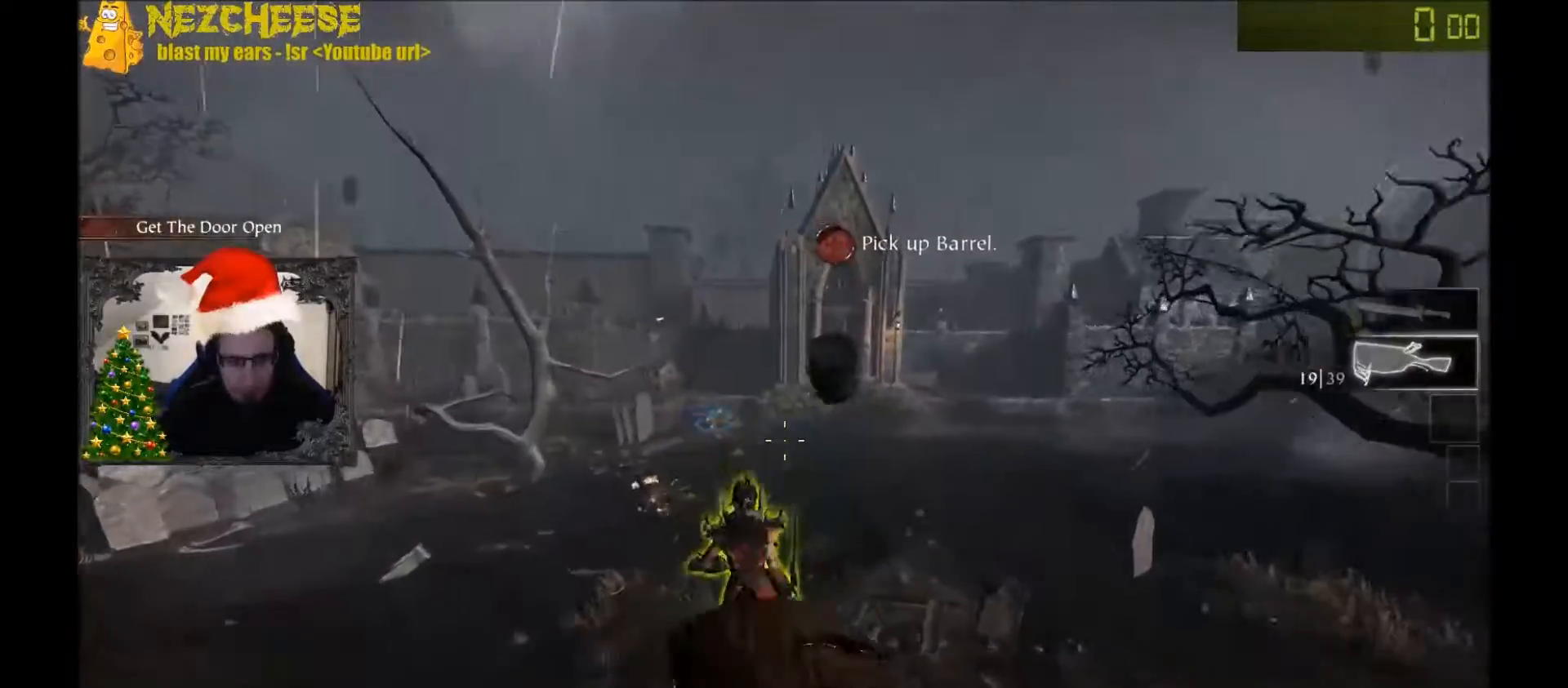
{"keys": ["w"], "events": []}
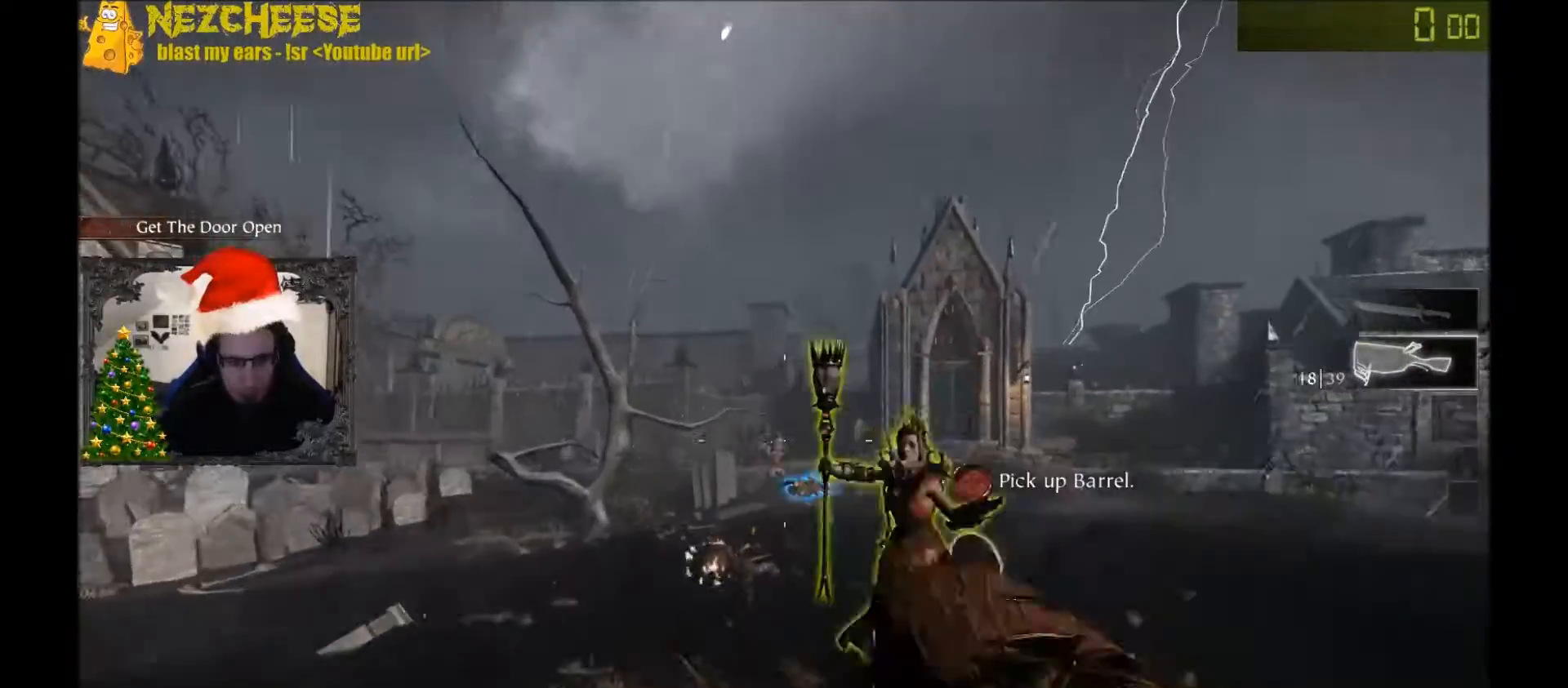
{"keys": ["w"], "events": []}
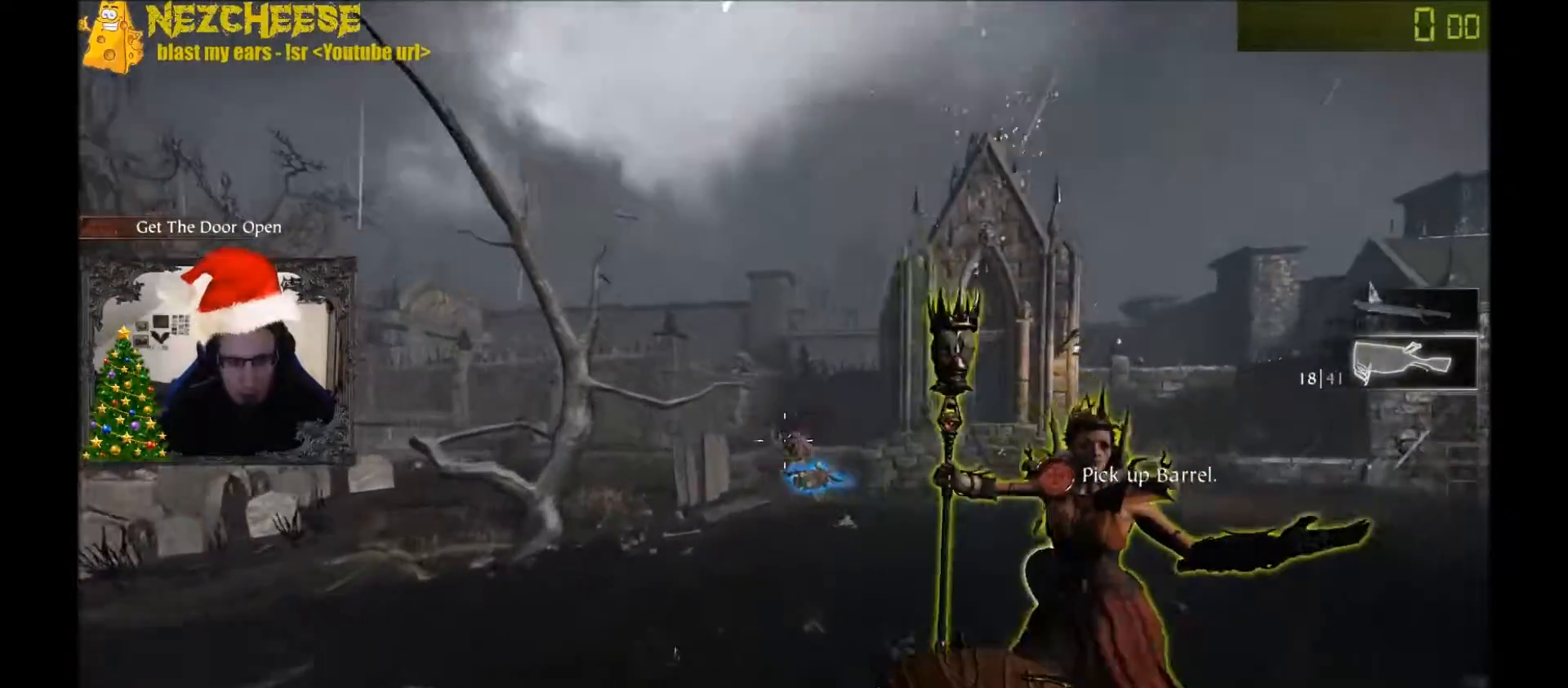
{"keys": ["w"], "events": []}
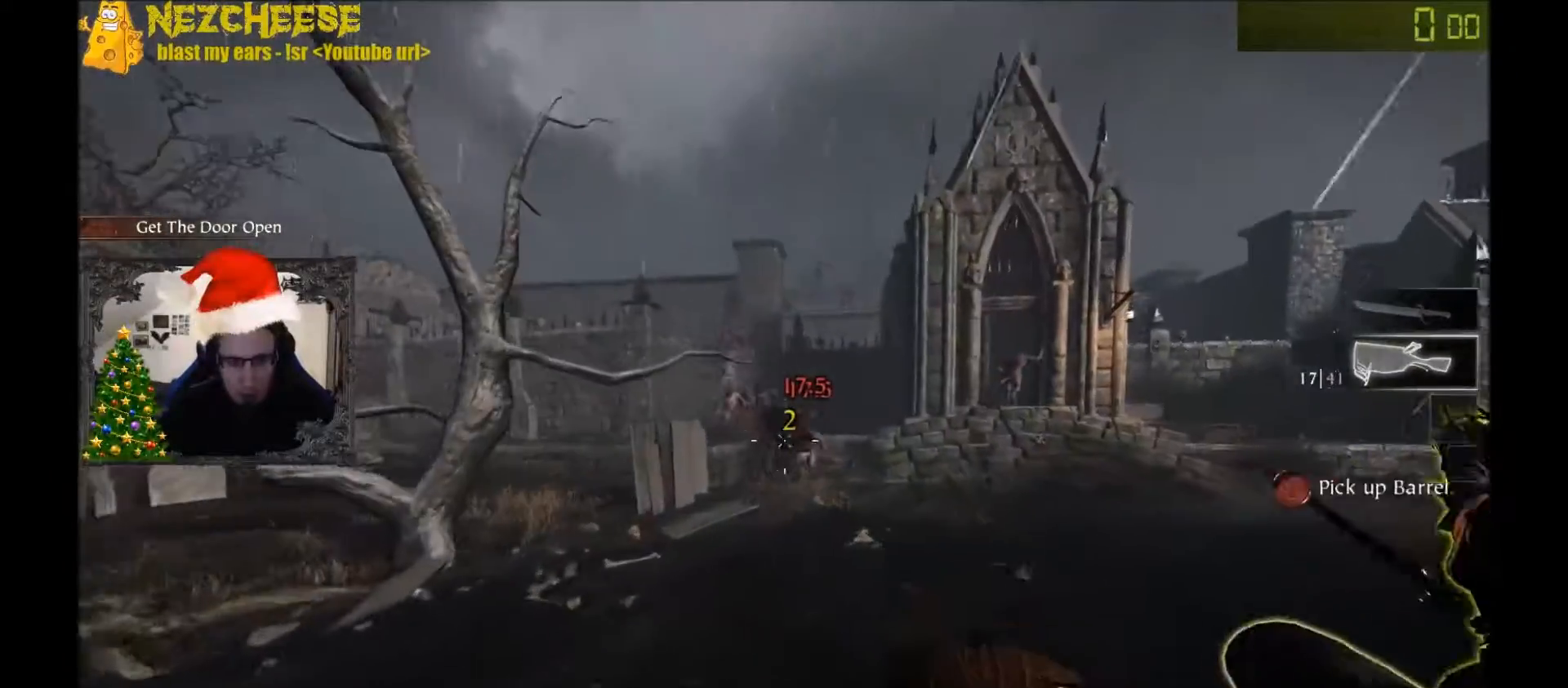
{"keys": ["d", "w"], "events": [[400, "d", "down"]]}
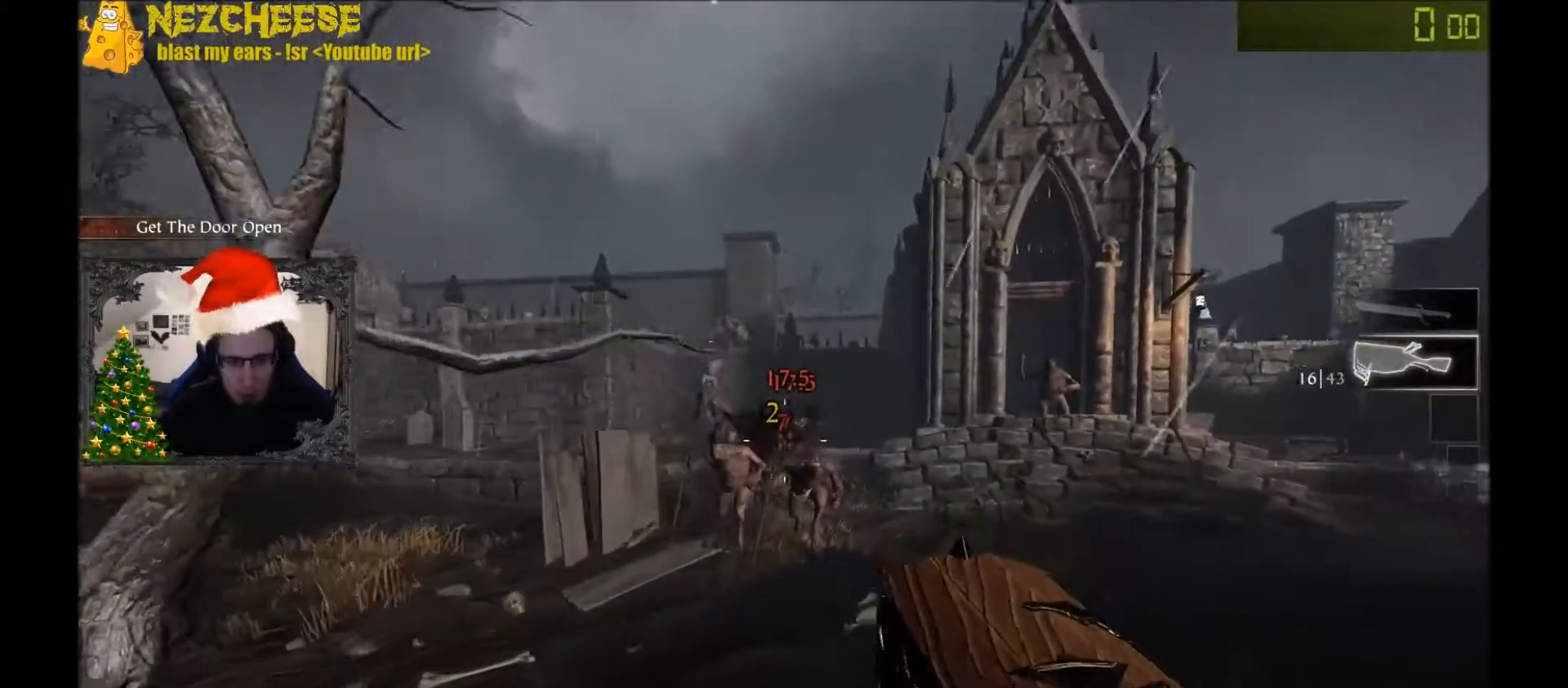
{"keys": ["a", "s"], "events": [[167, "w", "up"], [267, "d", "up"], [300, "a", "down"], [300, "s", "down"]]}
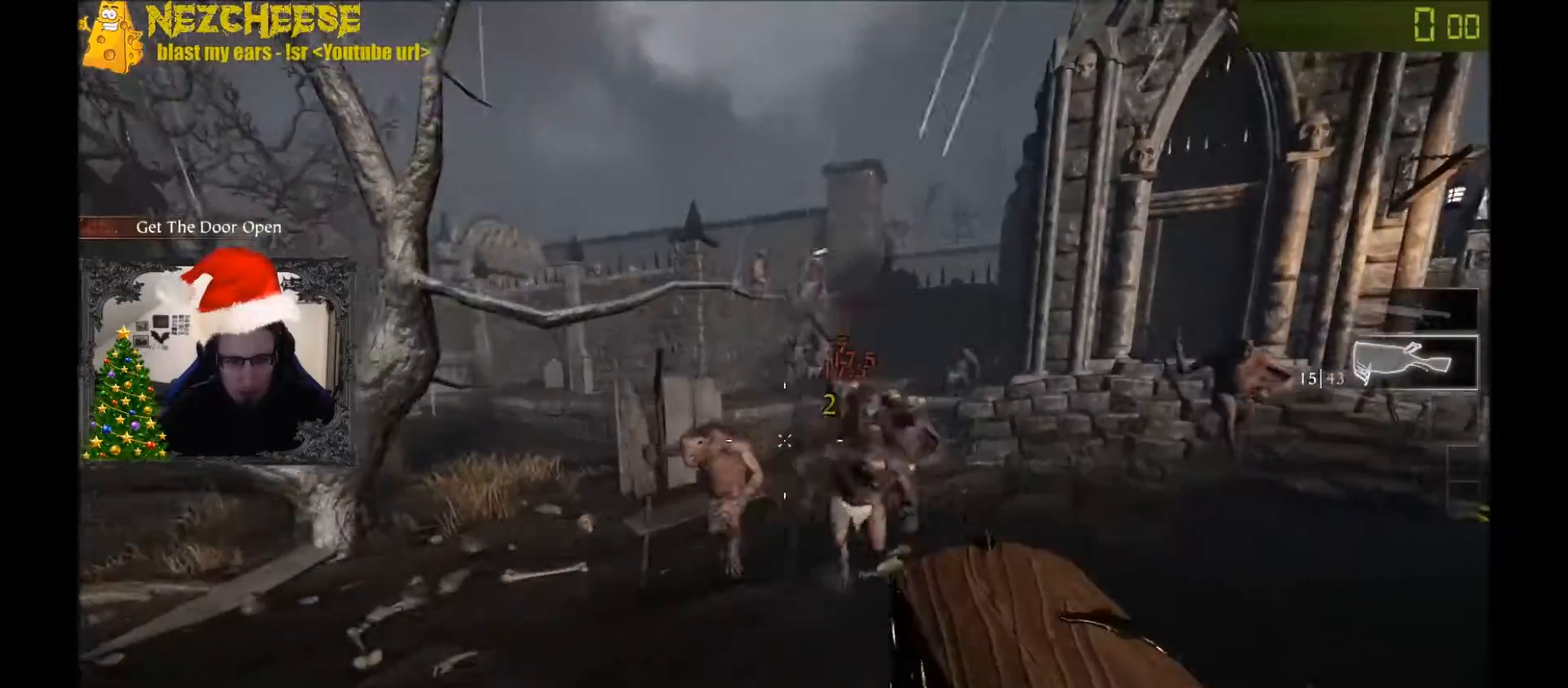
{"keys": ["s"], "events": [[166, "a", "up"], [333, "space", "down"], [433, "space", "up"]]}
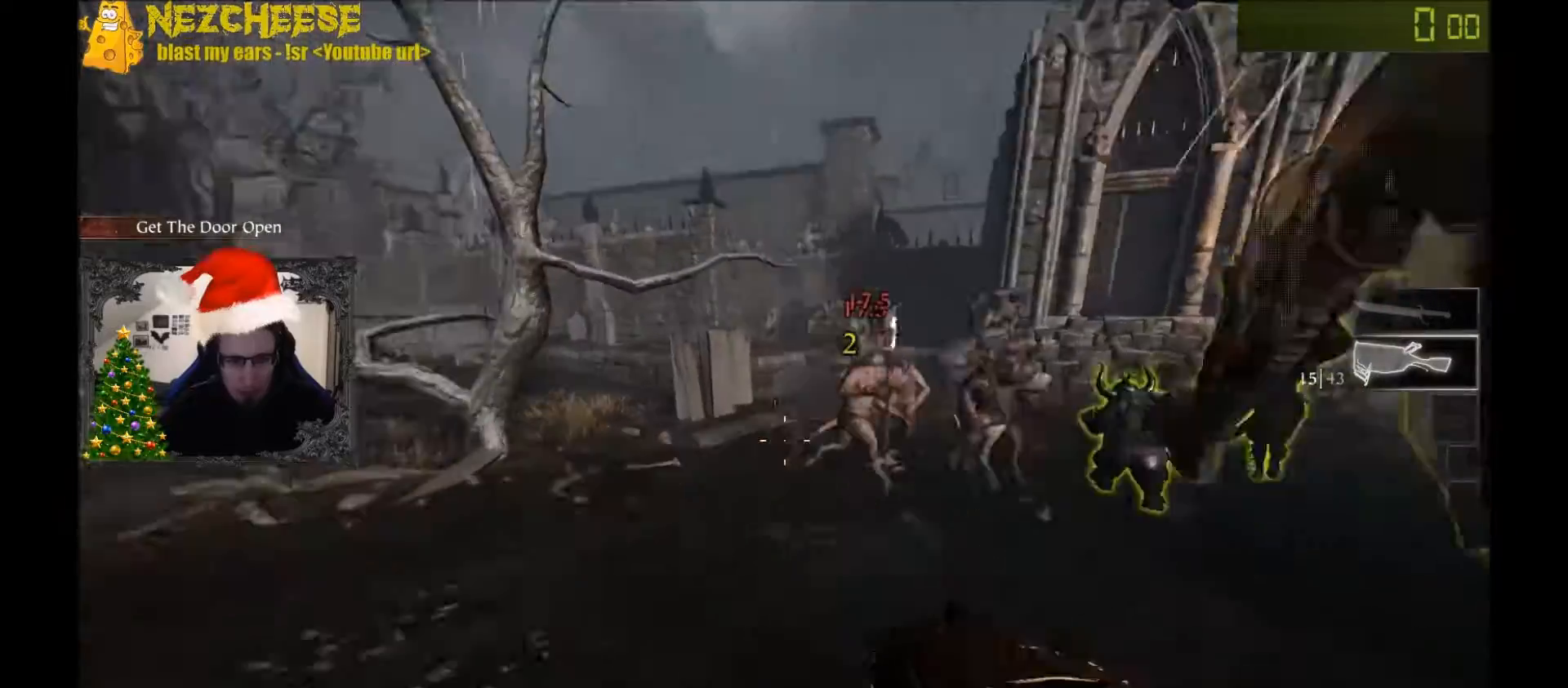
{"keys": ["d", "w"], "events": [[200, "s", "up"], [234, "d", "down"], [334, "w", "down"]]}